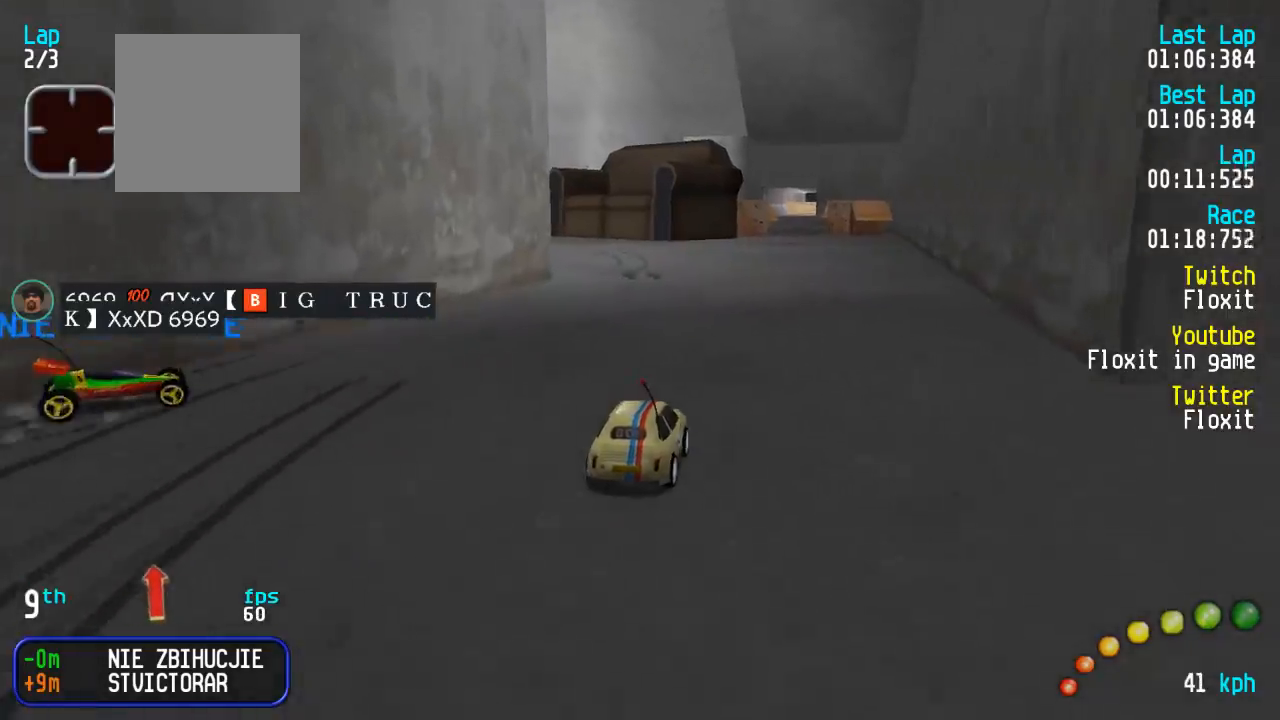
Gameplay with a controller (Xbox layout); each line is a JSON object with the inputs held at the frame after it. "events" lists button and stick changes between this image and that frame as [ms after this image, input, new state], when the widget could be followed in between.
{"buttons": ["A"], "left_stick": "center", "right_stick": "center", "events": [[117, "DPAD_LEFT", "down"], [117, "DPAD_UP", "down"], [150, "DPAD_UP", "up"], [200, "DPAD_LEFT", "up"], [284, "DPAD_LEFT", "down"], [284, "DPAD_UP", "down"], [367, "DPAD_UP", "up"], [400, "DPAD_LEFT", "up"]]}
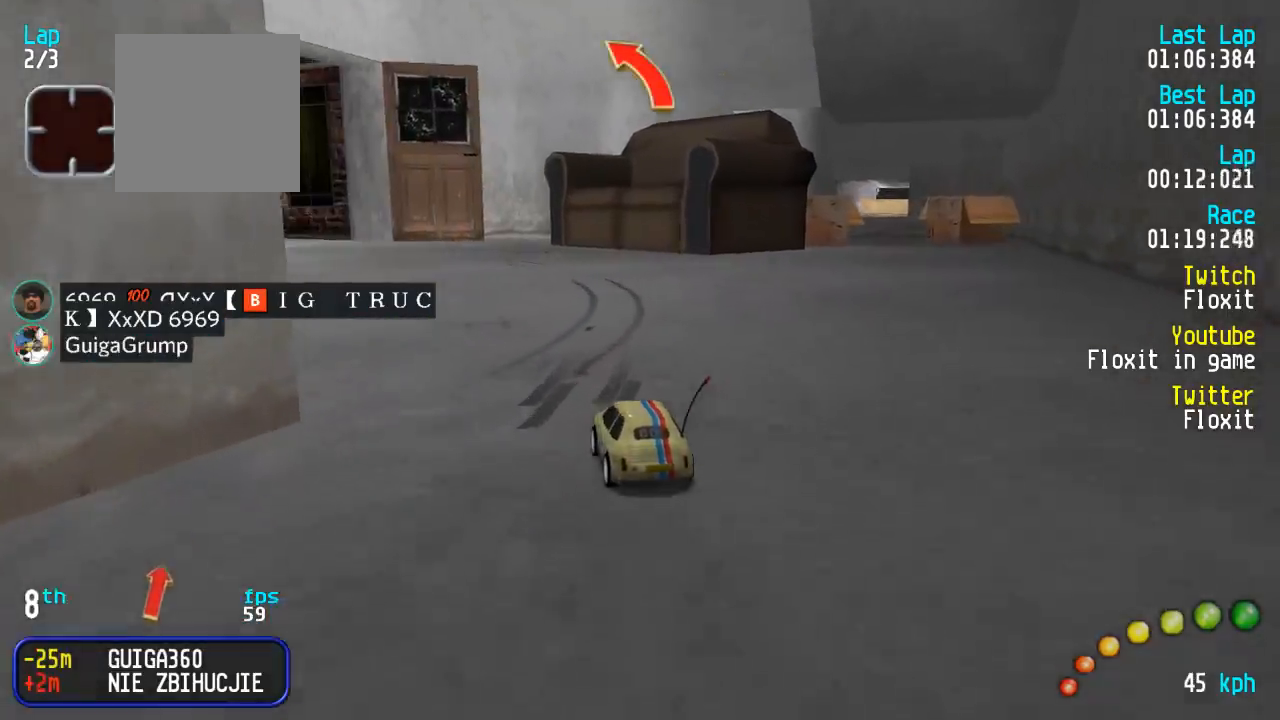
{"buttons": ["A"], "left_stick": "center", "right_stick": "center", "events": [[134, "DPAD_LEFT", "down"], [217, "DPAD_LEFT", "up"], [300, "DPAD_LEFT", "down"], [317, "DPAD_UP", "down"], [334, "DPAD_UP", "up"], [384, "DPAD_LEFT", "up"]]}
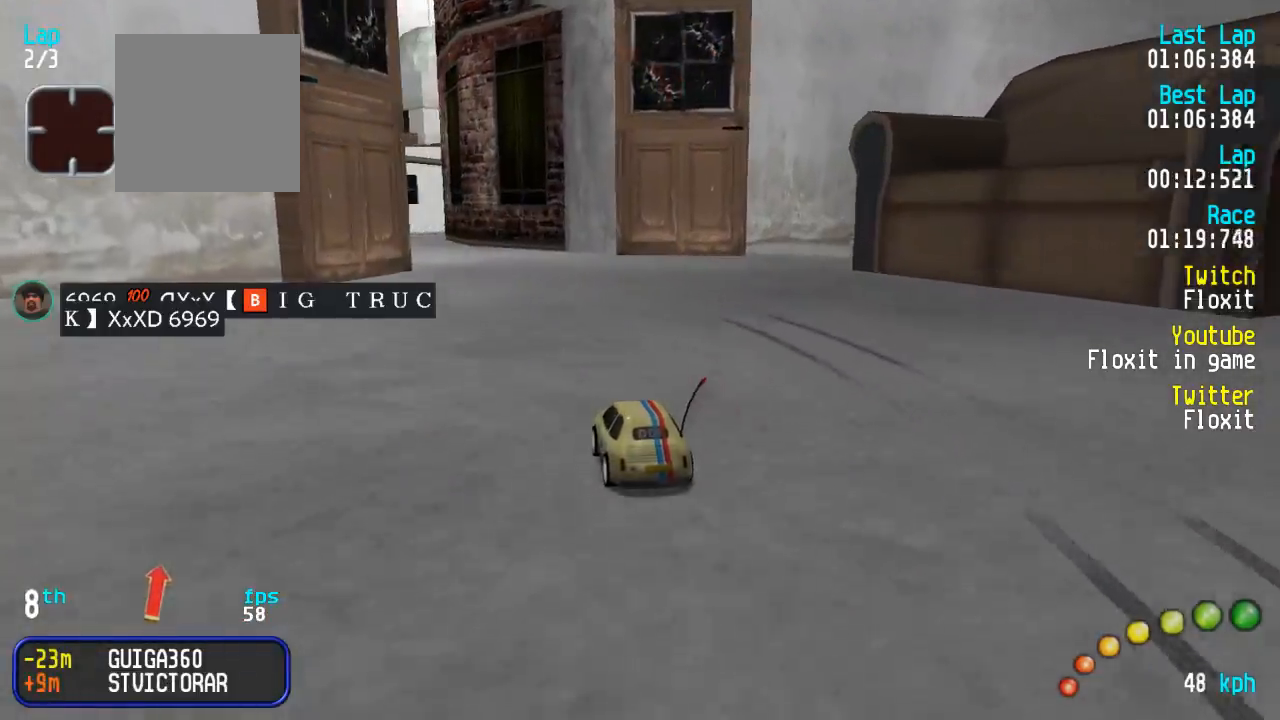
{"buttons": ["A"], "left_stick": "center", "right_stick": "center", "events": [[84, "DPAD_LEFT", "down"], [117, "DPAD_UP", "down"], [134, "DPAD_UP", "up"], [150, "DPAD_LEFT", "up"], [300, "DPAD_LEFT", "down"], [300, "DPAD_UP", "down"], [334, "DPAD_UP", "up"], [350, "DPAD_LEFT", "up"]]}
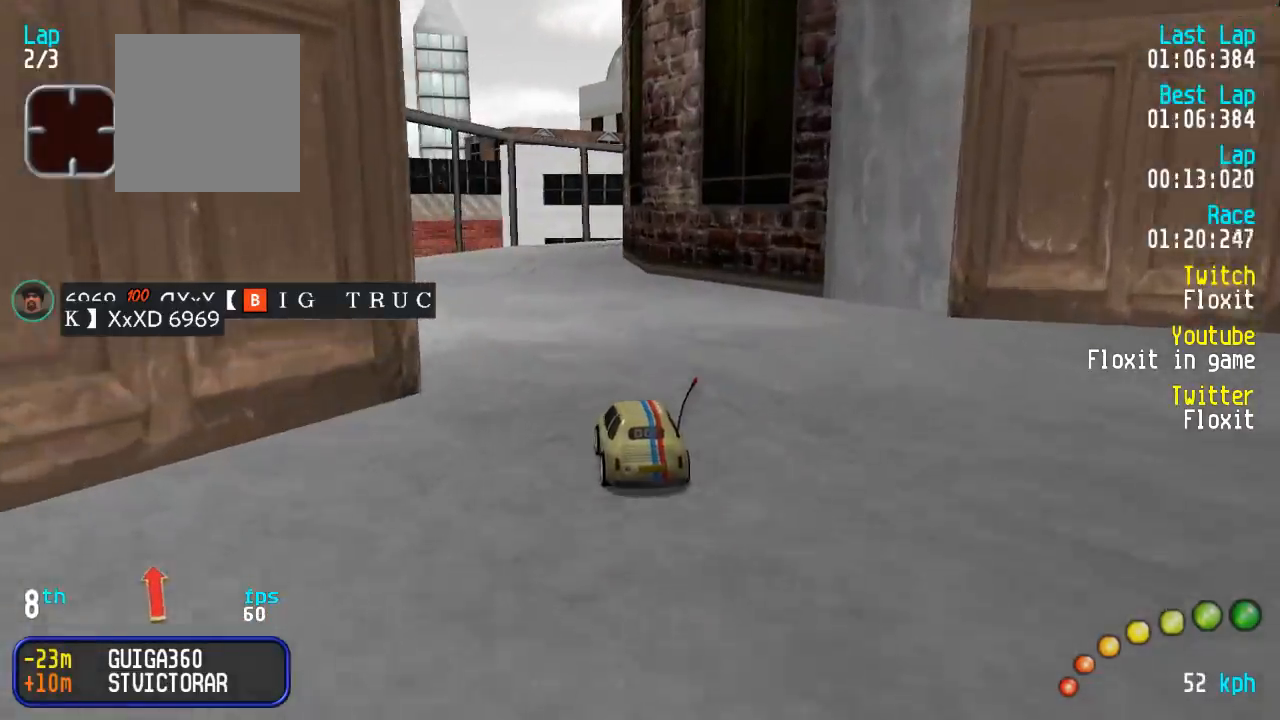
{"buttons": ["A"], "left_stick": "center", "right_stick": "center", "events": []}